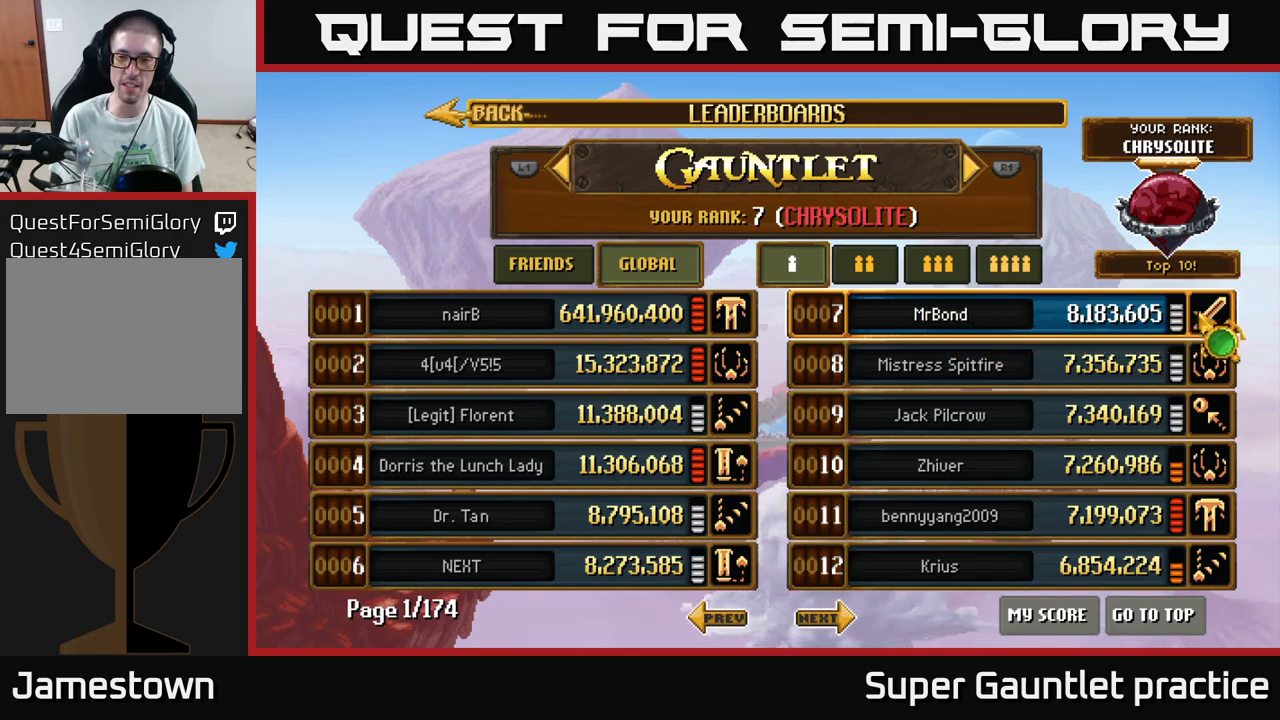
Gameplay with a controller (Xbox layout); each line is a JSON object with the inputs held at the frame after it. "events" lists button and stick changes between this image and that frame as [ms after this image, input, new state], when the widget could be followed in between. Not read: right_stick.
{"buttons": [], "left_stick": "center", "events": [[67, "left_stick", "left"], [300, "left_stick", "center"]]}
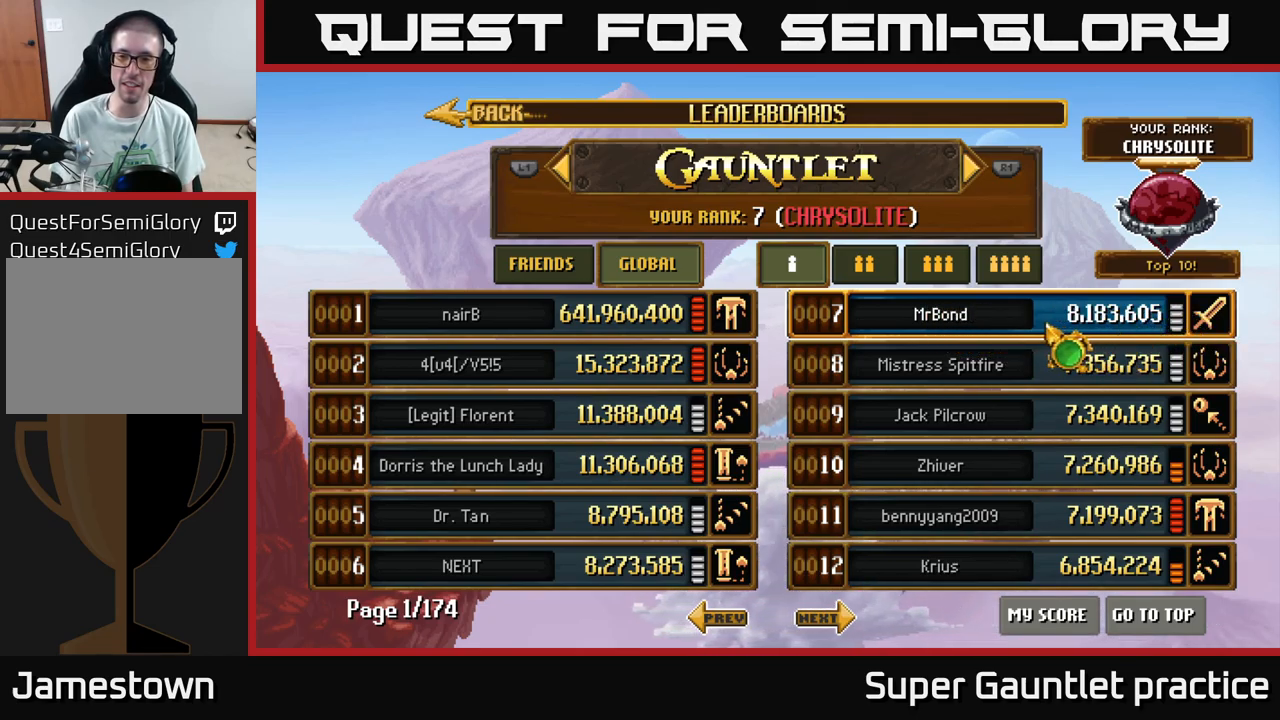
{"buttons": [], "left_stick": "right", "events": [[100, "left_stick", "right"], [333, "left_stick", "left"], [500, "left_stick", "right"]]}
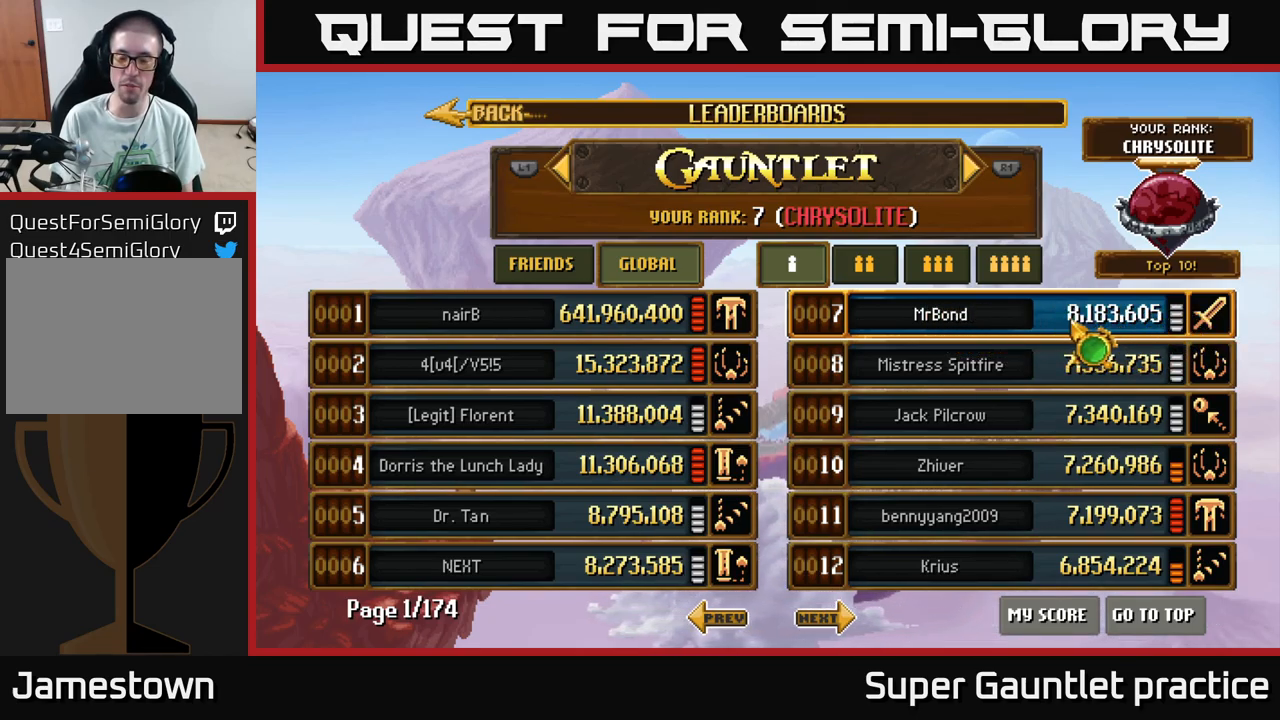
{"buttons": [], "left_stick": "left", "events": [[183, "left_stick", "left"], [283, "left_stick", "right"], [417, "left_stick", "left"]]}
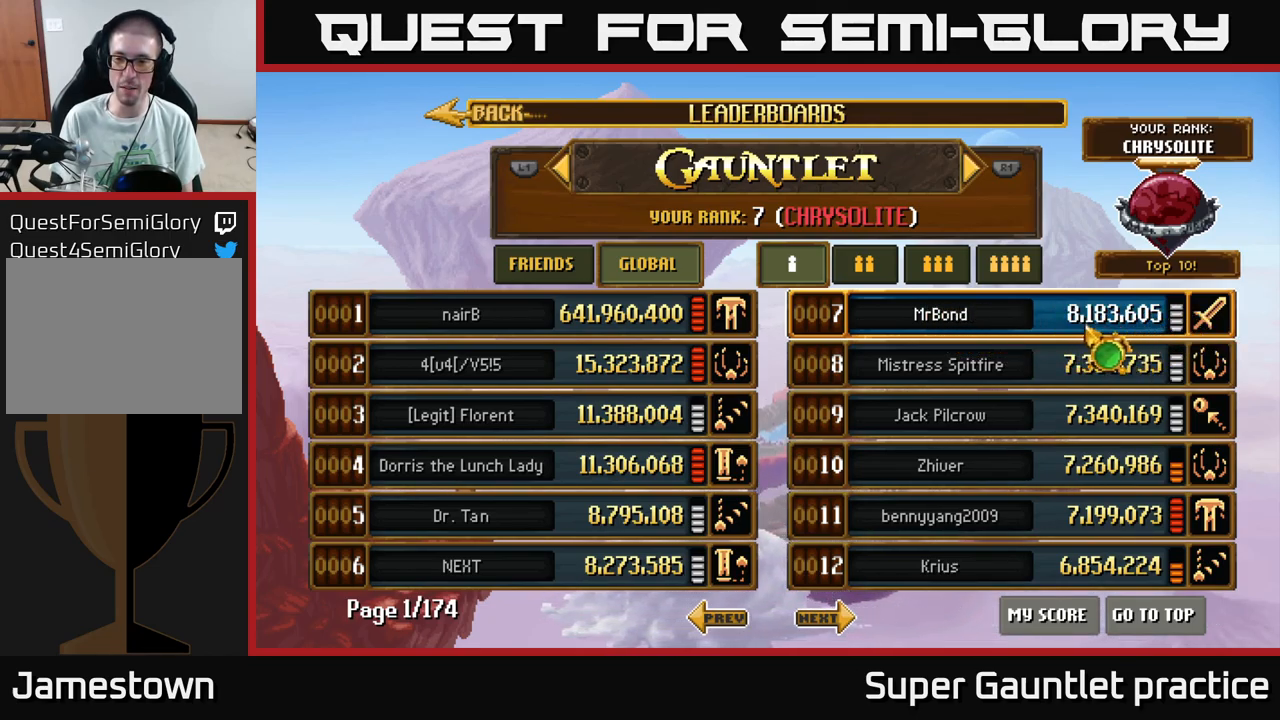
{"buttons": [], "left_stick": "up-left", "events": [[67, "left_stick", "right"], [183, "left_stick", "left"], [317, "left_stick", "right"], [417, "left_stick", "up"], [467, "left_stick", "up-left"]]}
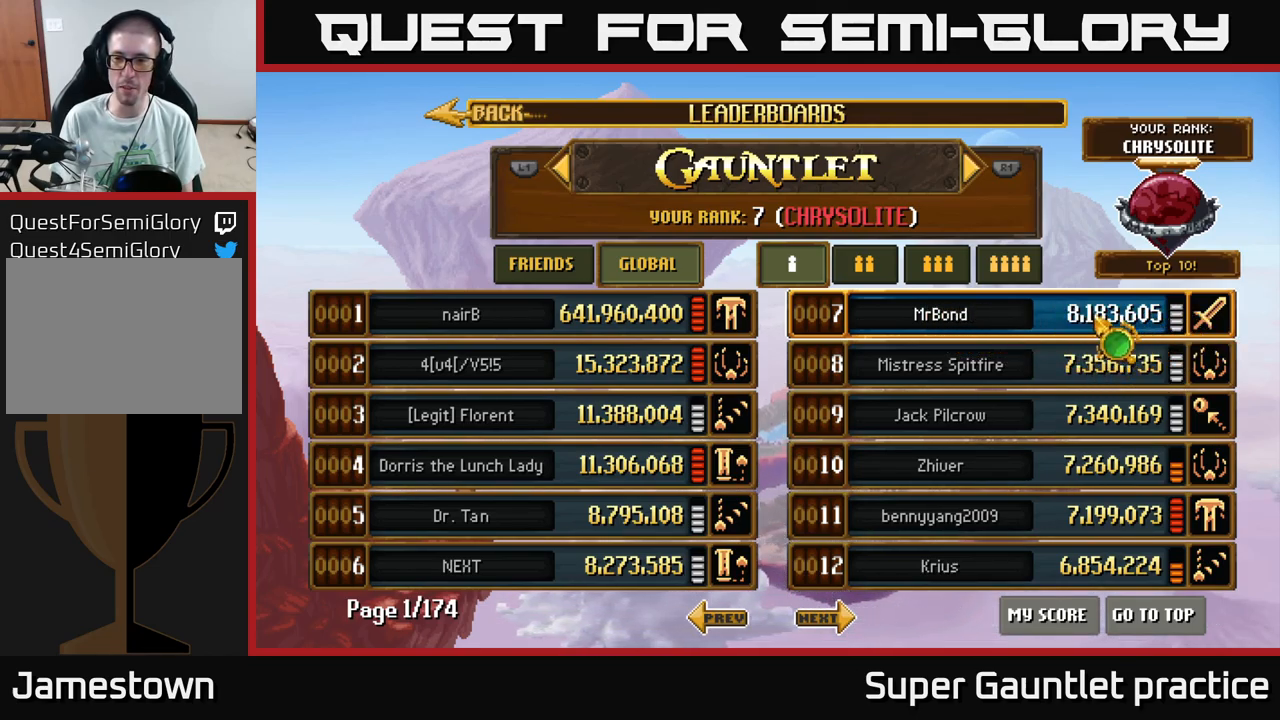
{"buttons": [], "left_stick": "left", "events": [[17, "left_stick", "left"], [67, "left_stick", "center"], [350, "left_stick", "right"], [483, "left_stick", "left"]]}
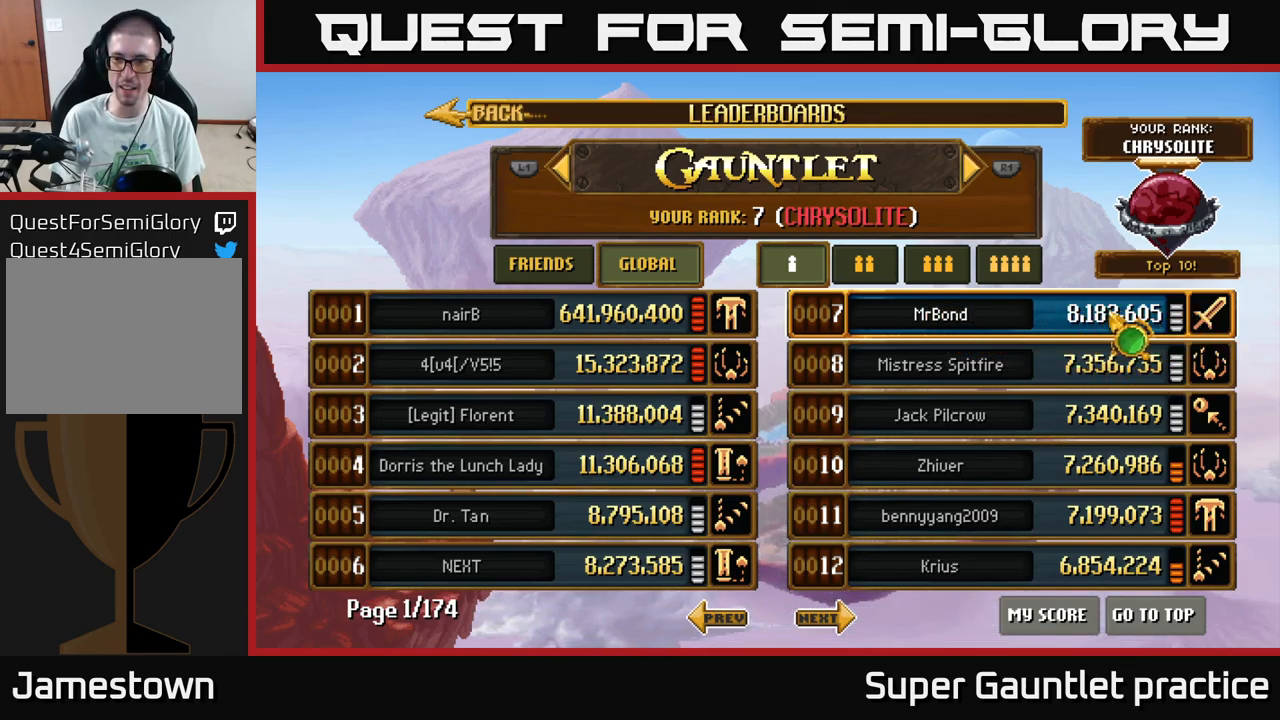
{"buttons": [], "left_stick": "center", "events": [[117, "left_stick", "center"], [167, "left_stick", "right"], [299, "left_stick", "left"], [416, "left_stick", "center"]]}
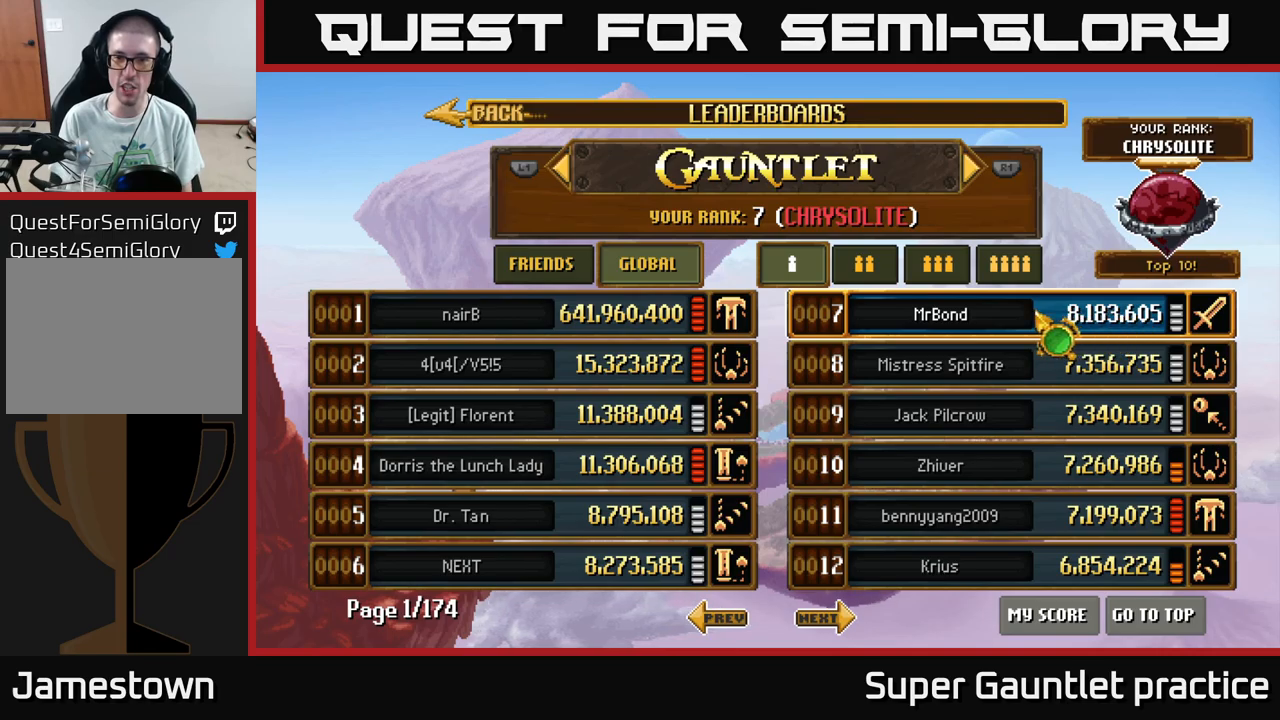
{"buttons": [], "left_stick": "up", "events": [[84, "left_stick", "left"], [400, "left_stick", "up"]]}
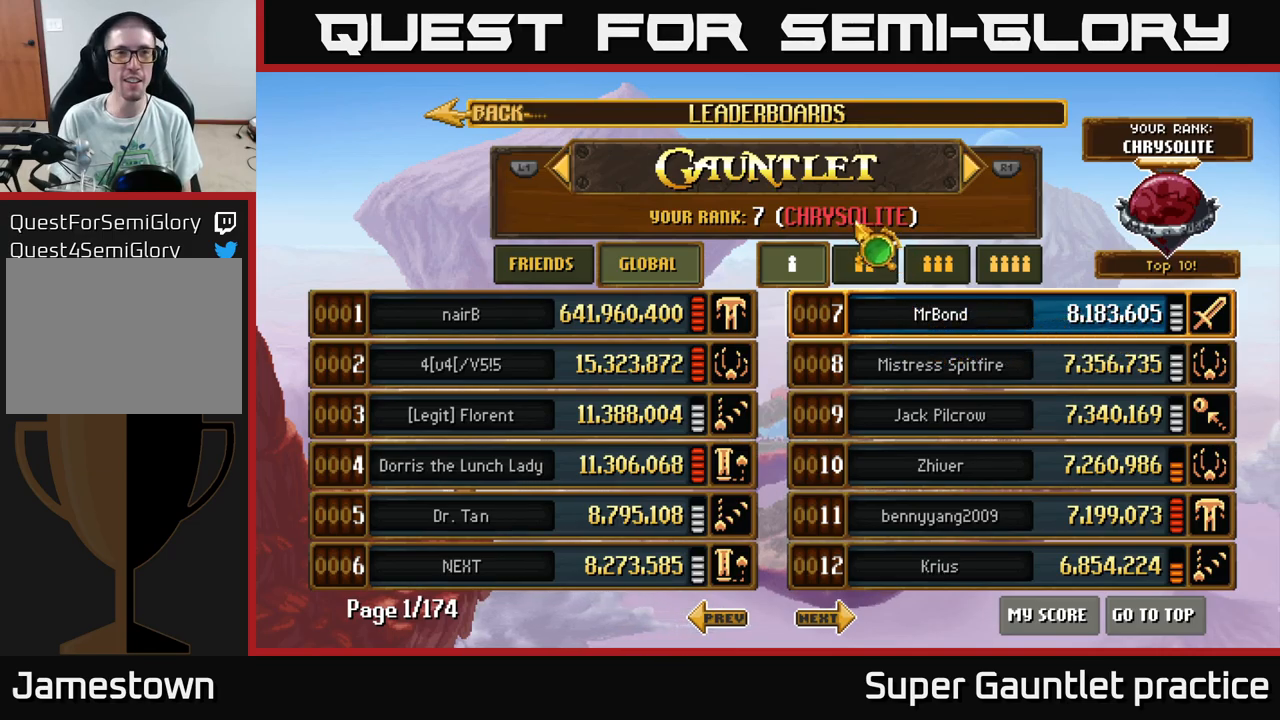
{"buttons": [], "left_stick": "left", "events": [[50, "left_stick", "left"], [117, "left_stick", "down-left"], [284, "left_stick", "center"], [350, "left_stick", "up-left"], [484, "left_stick", "left"]]}
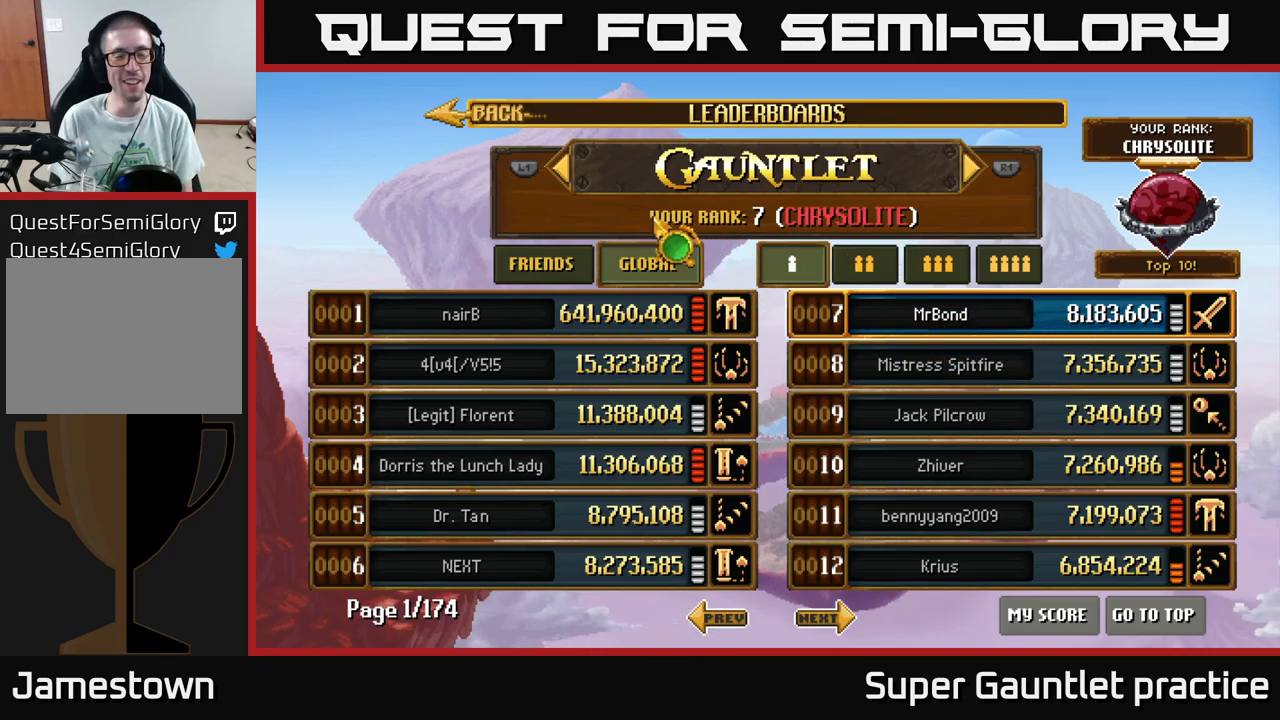
{"buttons": [], "left_stick": "down-left", "events": [[34, "left_stick", "down-left"], [117, "left_stick", "down-right"], [234, "left_stick", "right"], [417, "left_stick", "left"], [484, "left_stick", "down-left"]]}
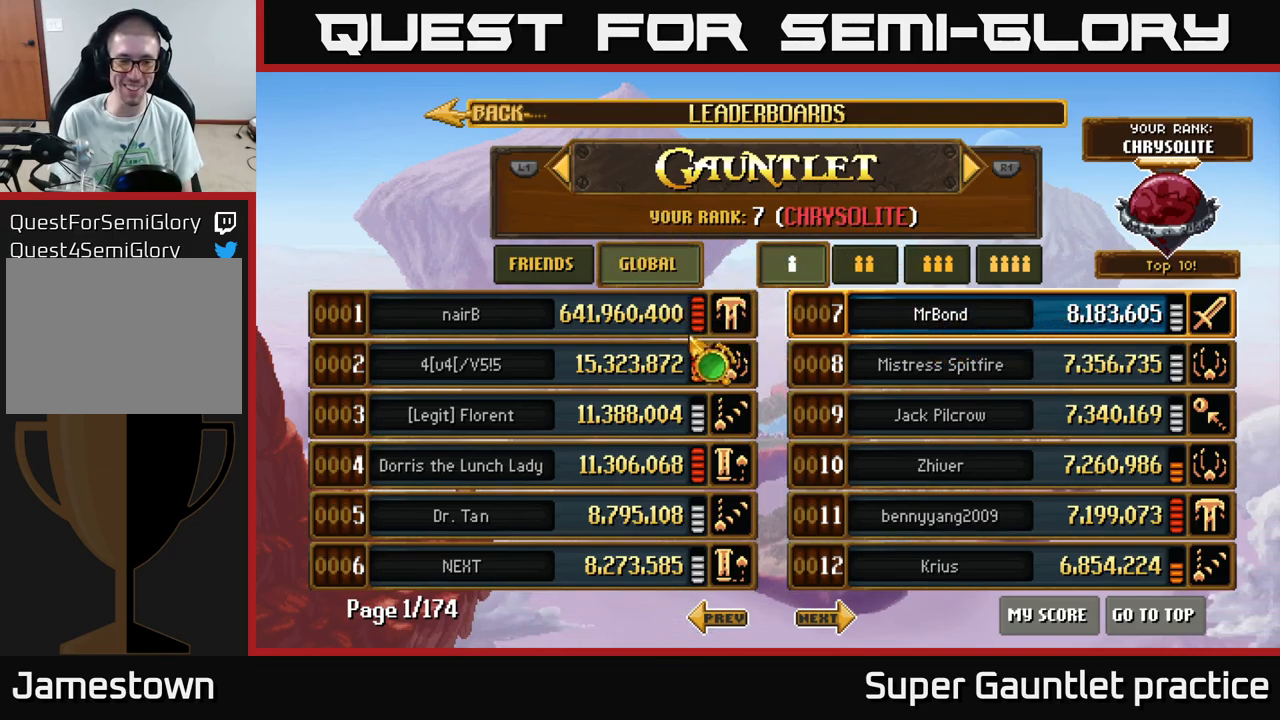
{"buttons": [], "left_stick": "right", "events": [[217, "left_stick", "down-right"], [384, "left_stick", "right"]]}
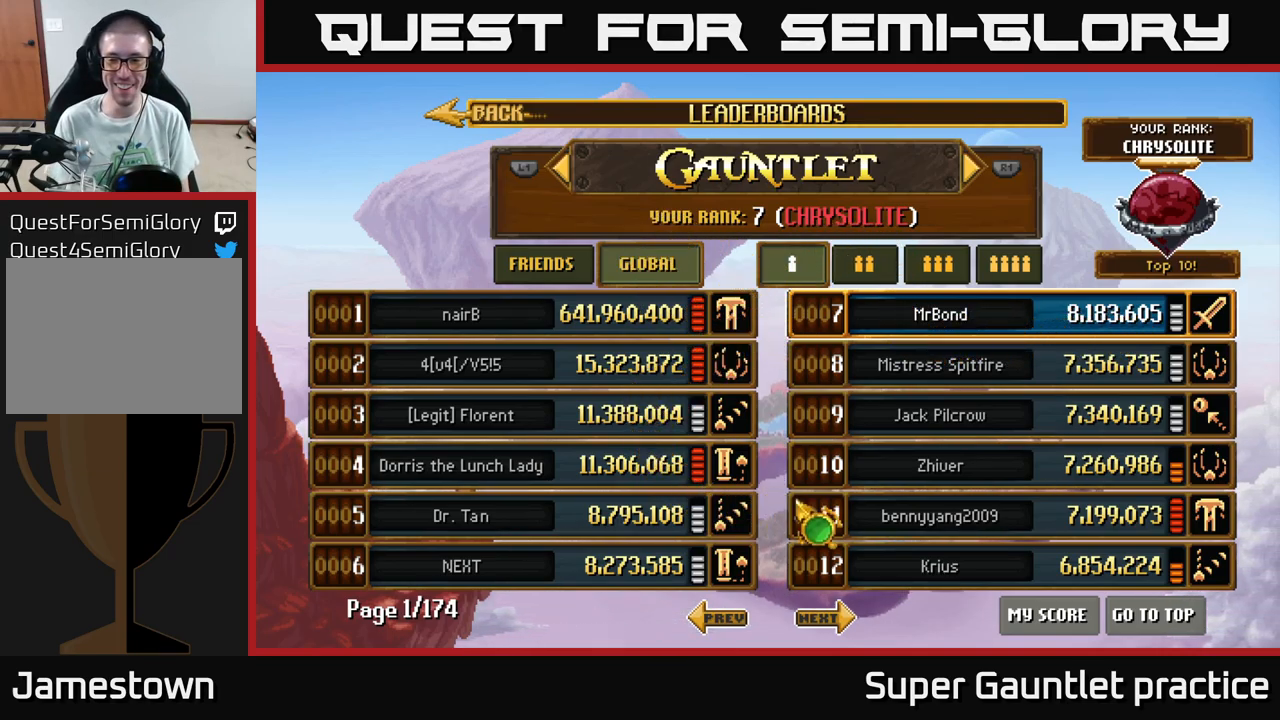
{"buttons": [], "left_stick": "up", "events": [[34, "left_stick", "down-right"], [284, "left_stick", "up-right"], [367, "left_stick", "up"]]}
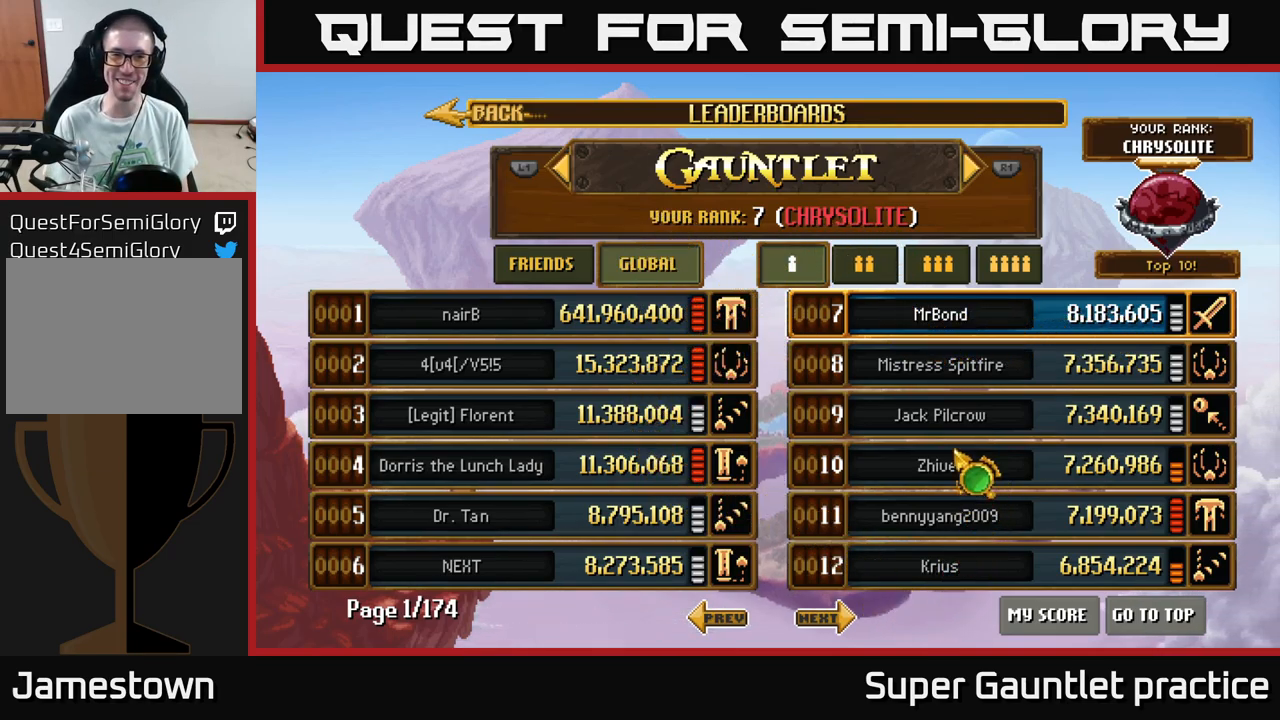
{"buttons": [], "left_stick": "up-left", "events": [[100, "left_stick", "left"], [350, "left_stick", "up-left"]]}
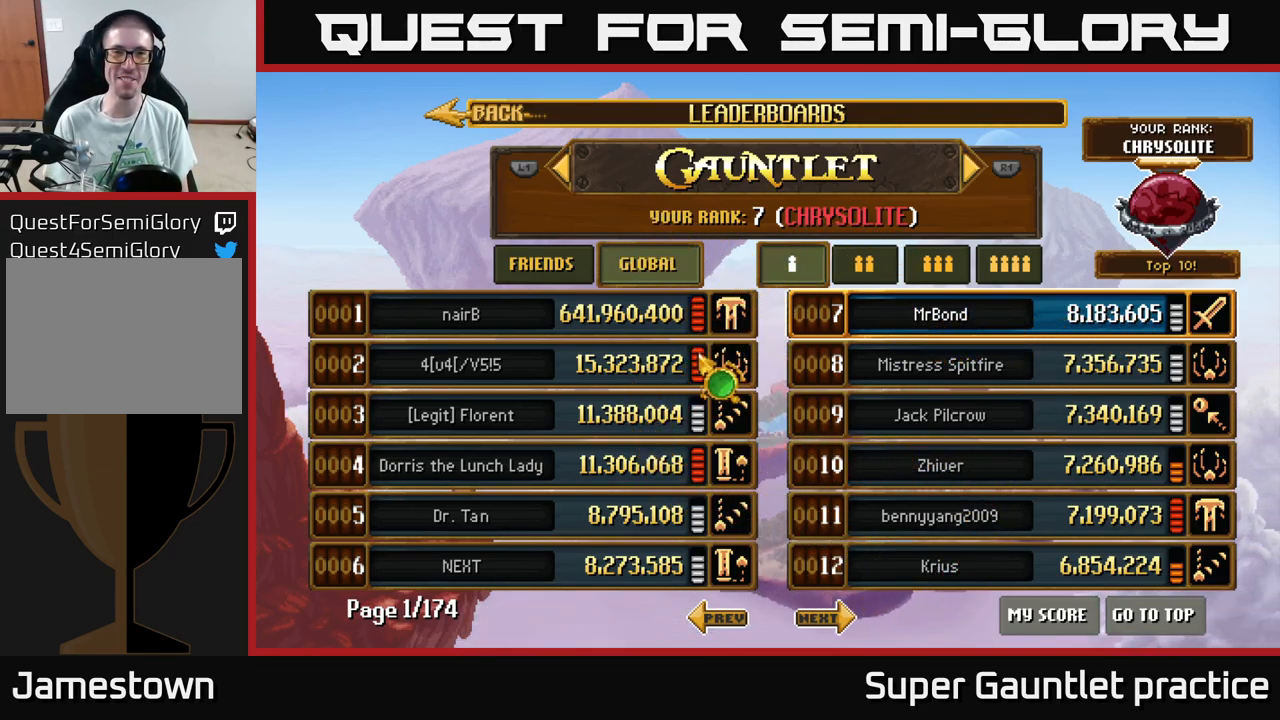
{"buttons": [], "left_stick": "up", "events": [[484, "left_stick", "up"]]}
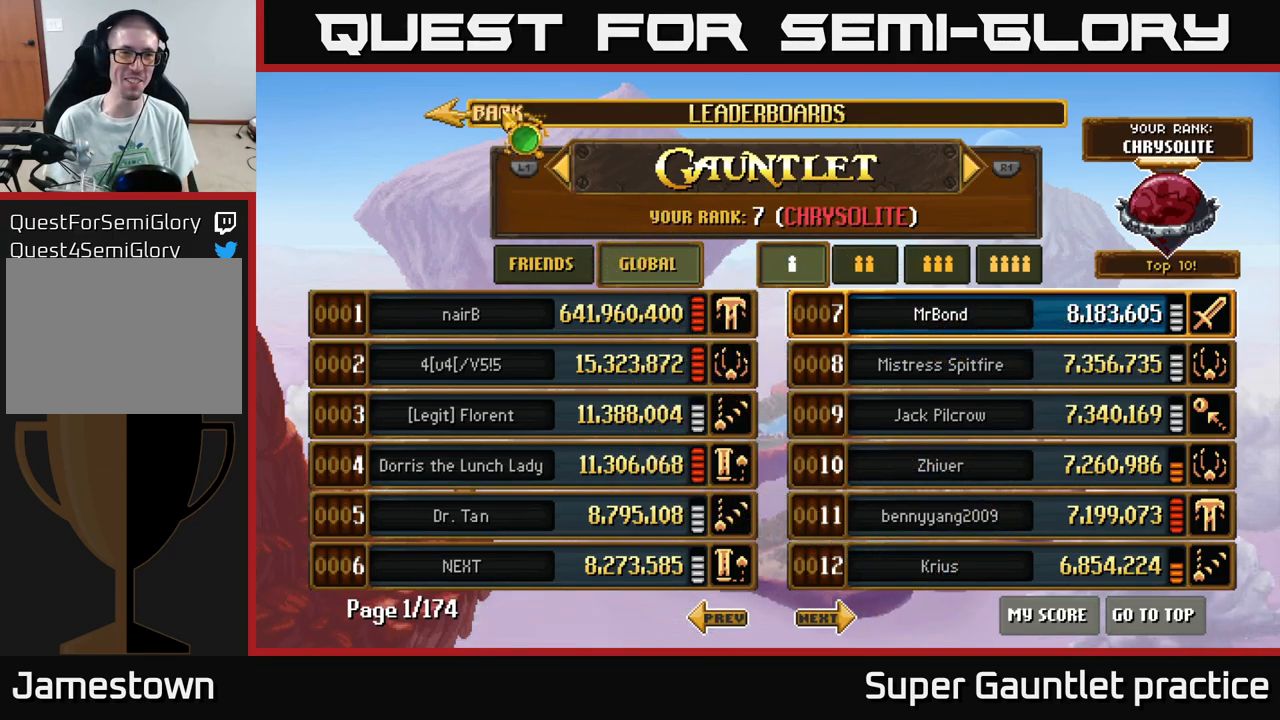
{"buttons": [], "left_stick": "down", "events": [[150, "left_stick", "center"], [167, "A", "down"], [317, "A", "up"], [400, "left_stick", "down"]]}
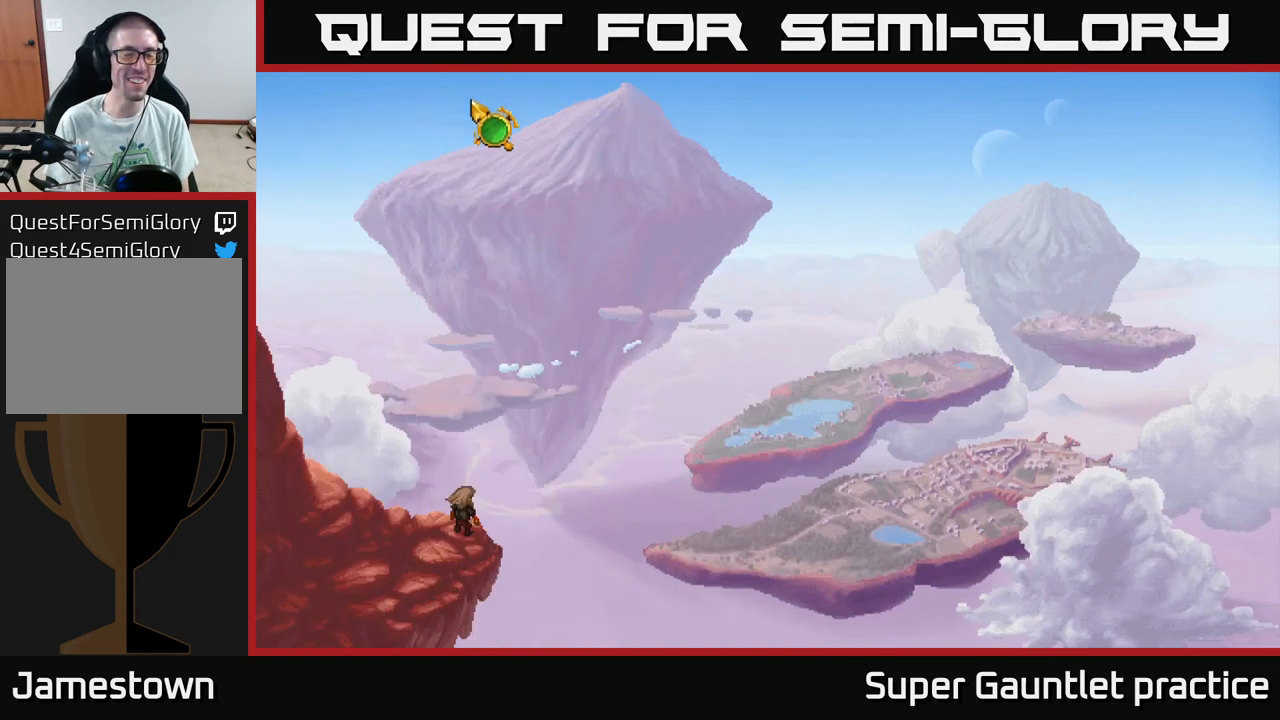
{"buttons": [], "left_stick": "center", "events": [[17, "left_stick", "center"]]}
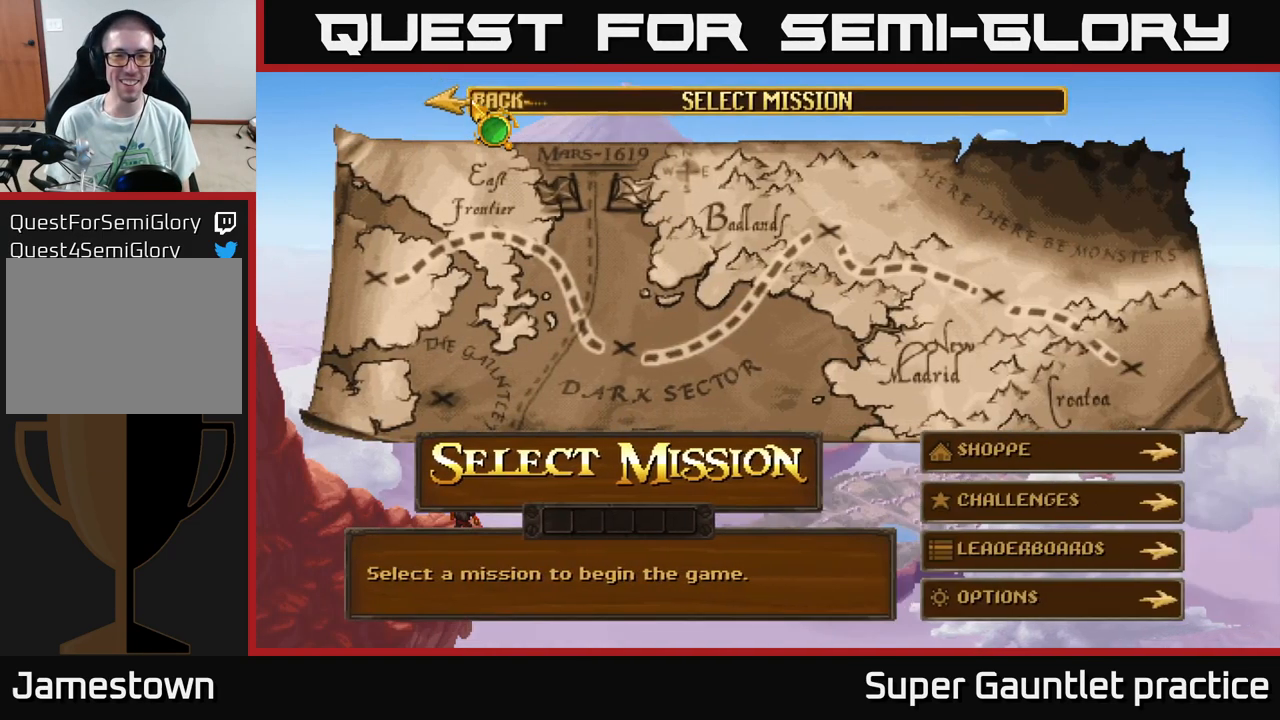
{"buttons": [], "left_stick": "down-right", "events": [[417, "left_stick", "down-right"]]}
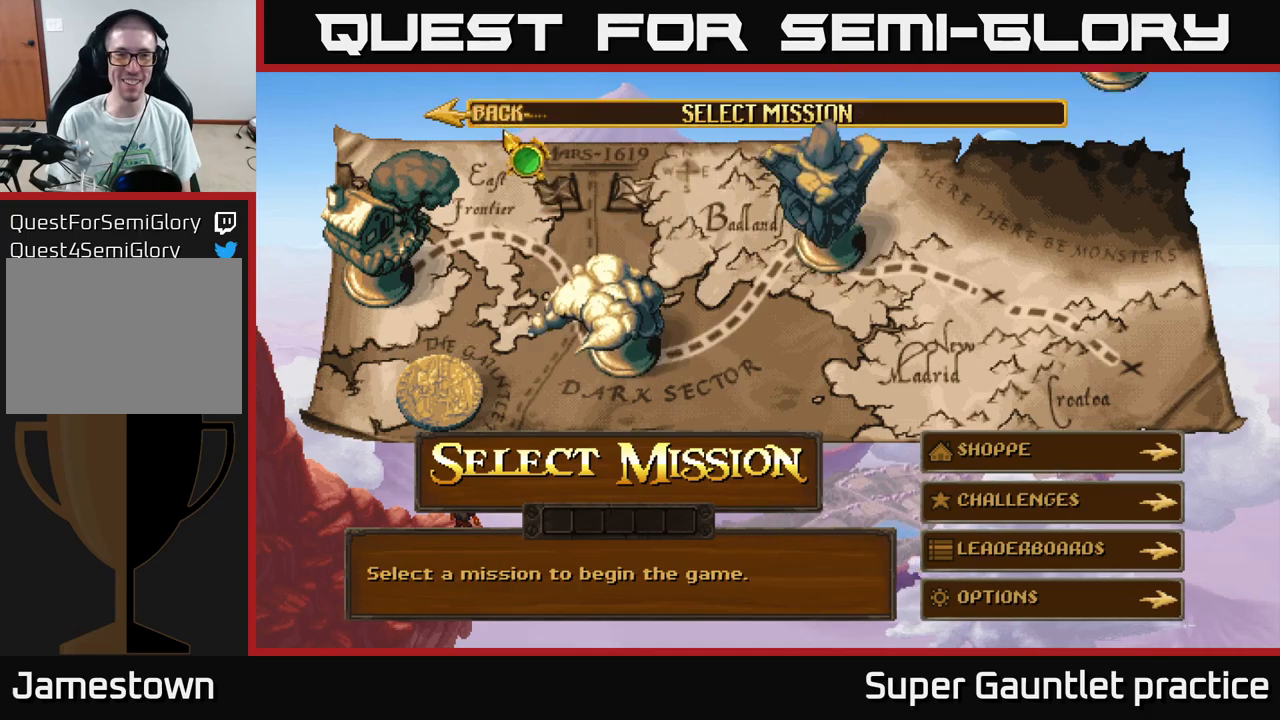
{"buttons": [], "left_stick": "center", "events": [[100, "left_stick", "up-right"], [183, "left_stick", "up-left"], [266, "left_stick", "down-left"], [383, "left_stick", "center"]]}
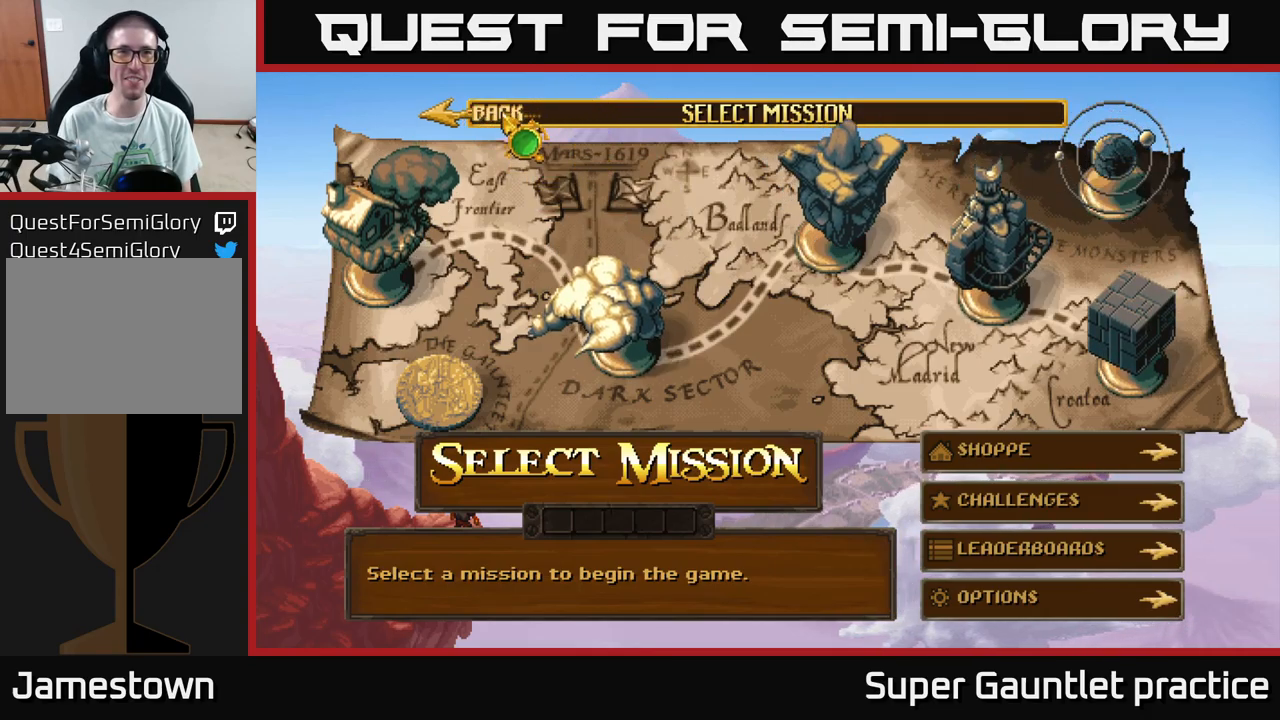
{"buttons": [], "left_stick": "center", "events": [[50, "A", "down"], [166, "A", "up"]]}
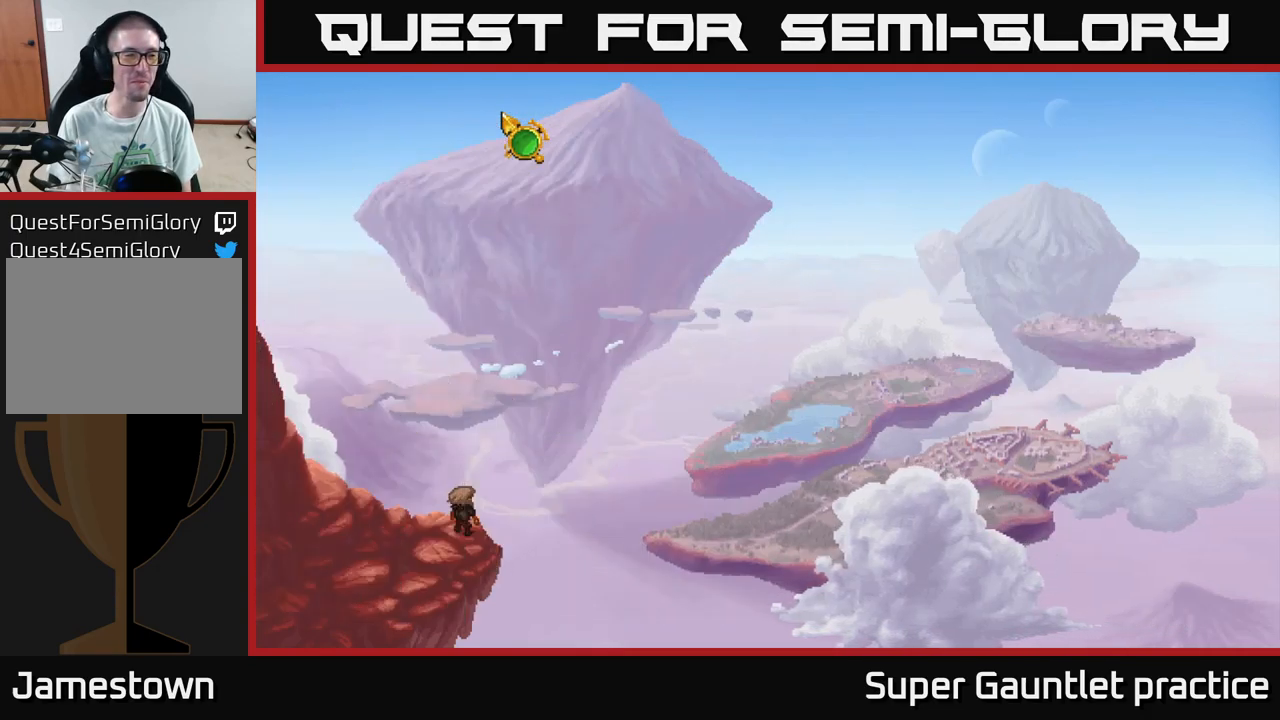
{"buttons": [], "left_stick": "center", "events": []}
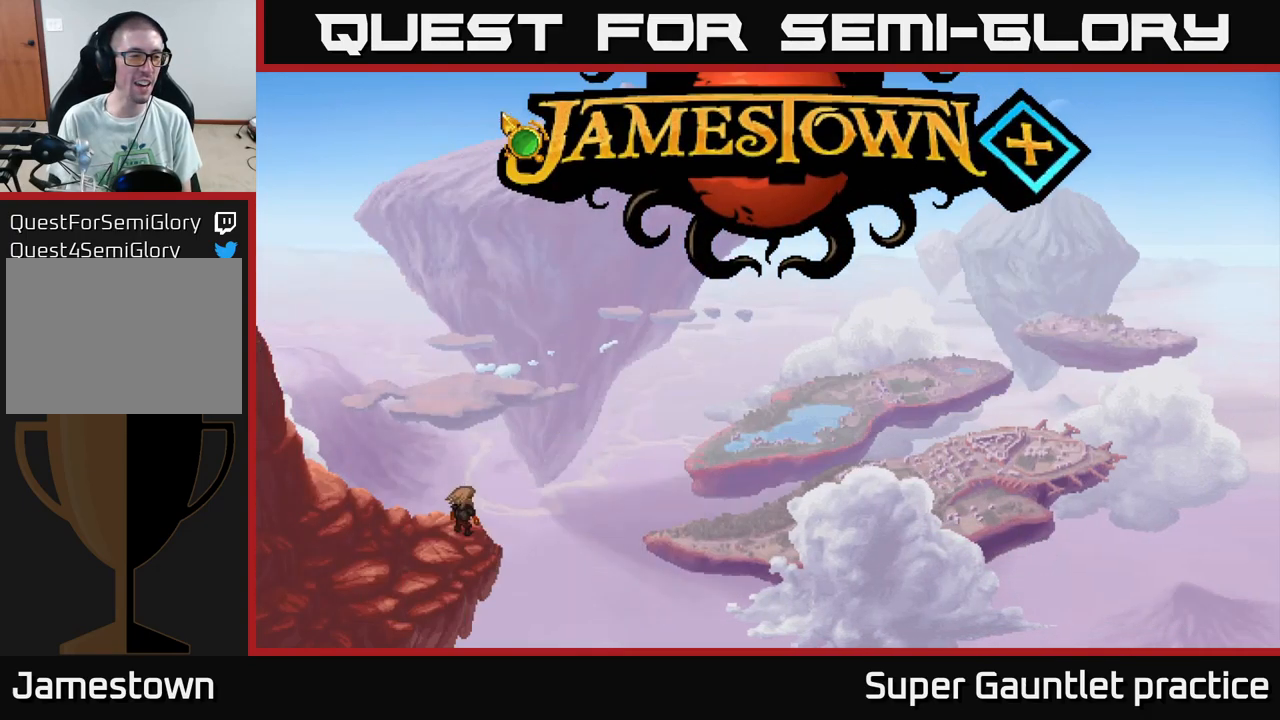
{"buttons": [], "left_stick": "center", "events": []}
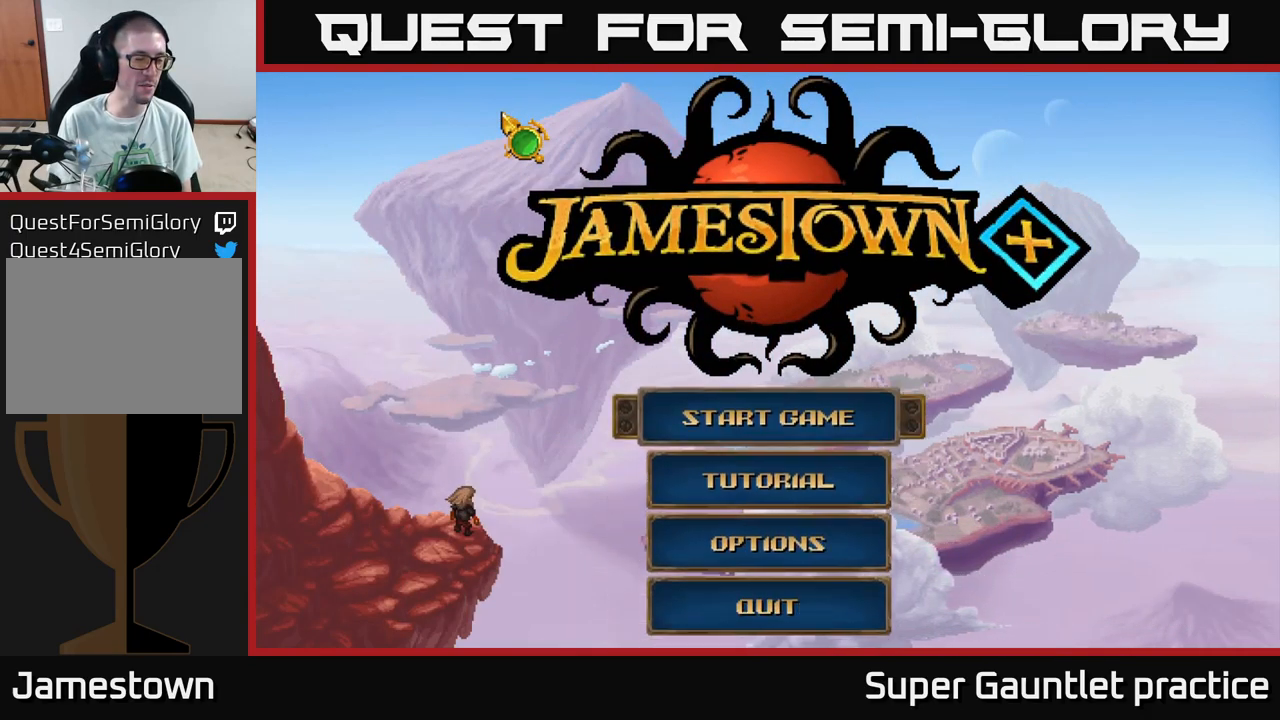
{"buttons": [], "left_stick": "center", "events": []}
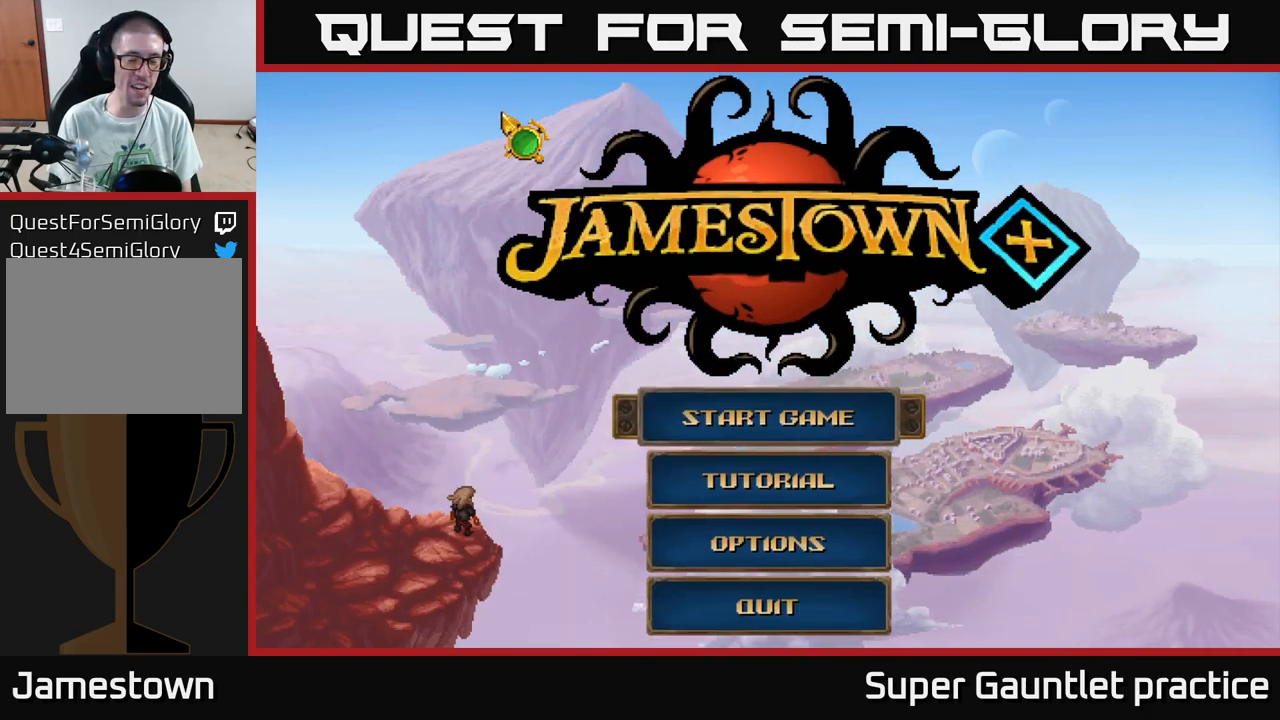
{"buttons": [], "left_stick": "down", "events": [[483, "left_stick", "down"]]}
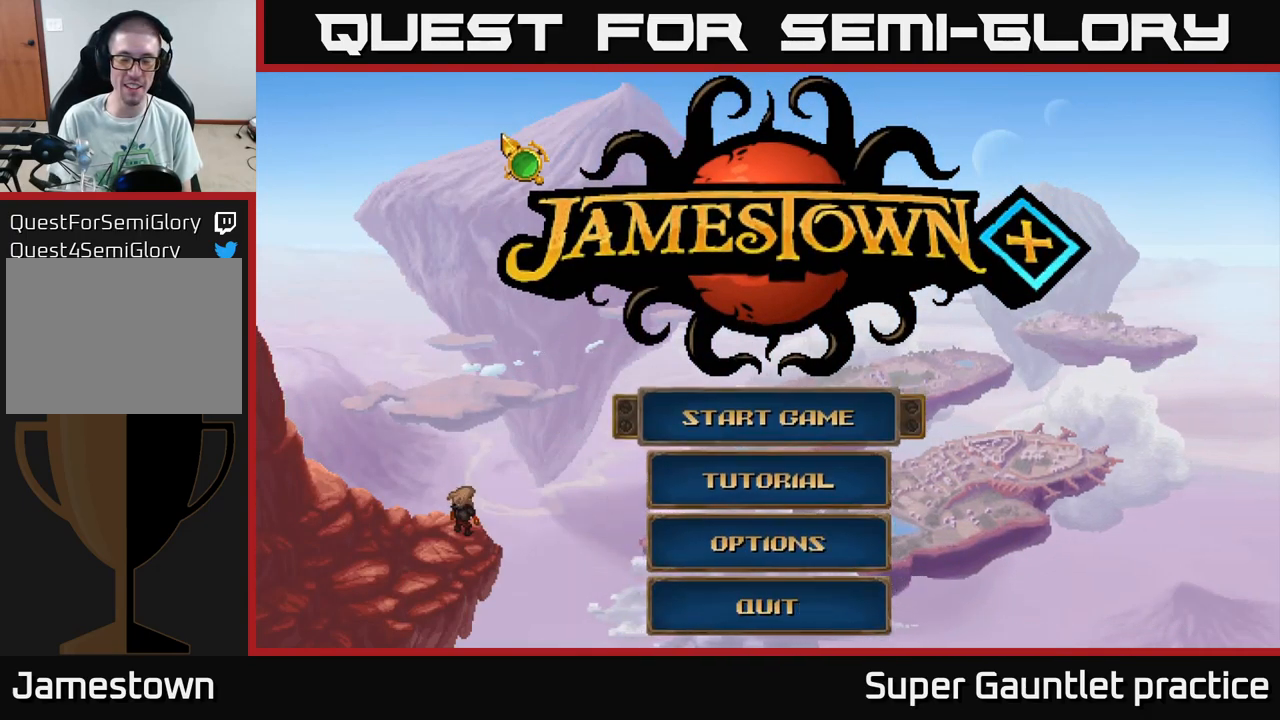
{"buttons": [], "left_stick": "down", "events": [[250, "left_stick", "up-right"], [400, "left_stick", "center"], [450, "left_stick", "down"]]}
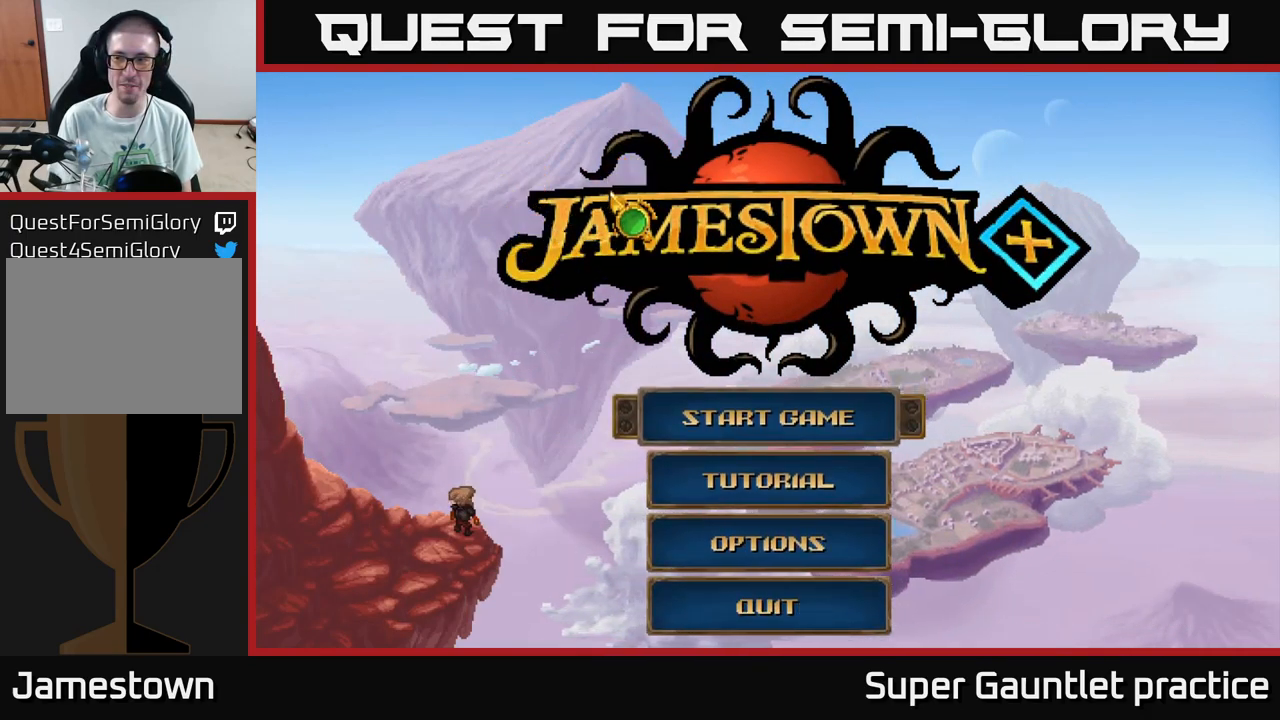
{"buttons": [], "left_stick": "down", "events": [[100, "left_stick", "down-right"], [200, "left_stick", "right"], [383, "left_stick", "down"]]}
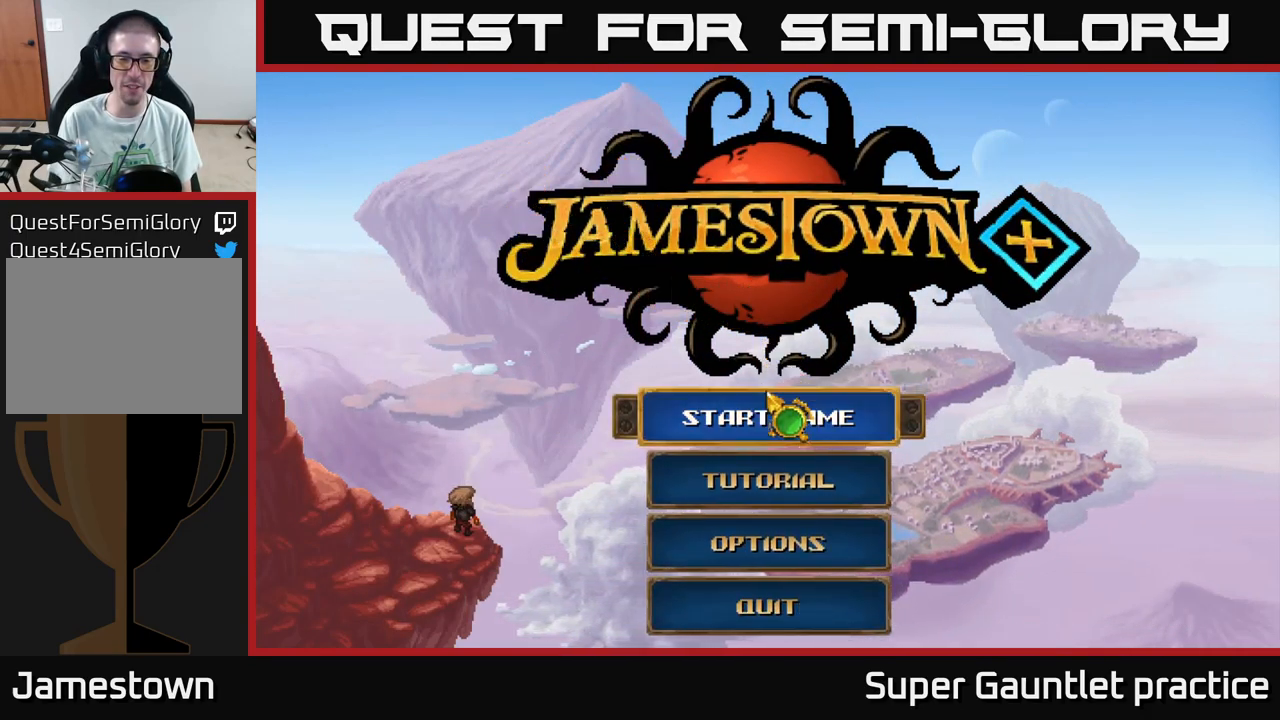
{"buttons": [], "left_stick": "down", "events": [[100, "left_stick", "center"], [350, "left_stick", "down"]]}
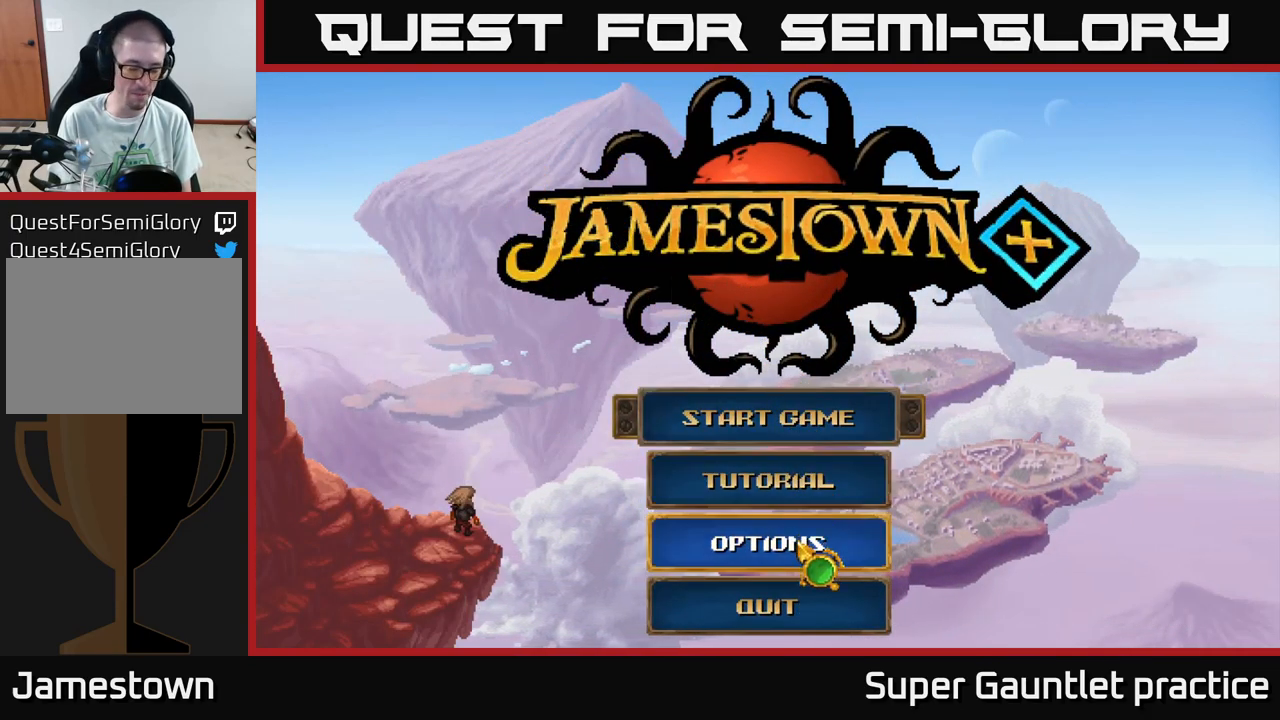
{"buttons": [], "left_stick": "center", "events": [[50, "left_stick", "center"]]}